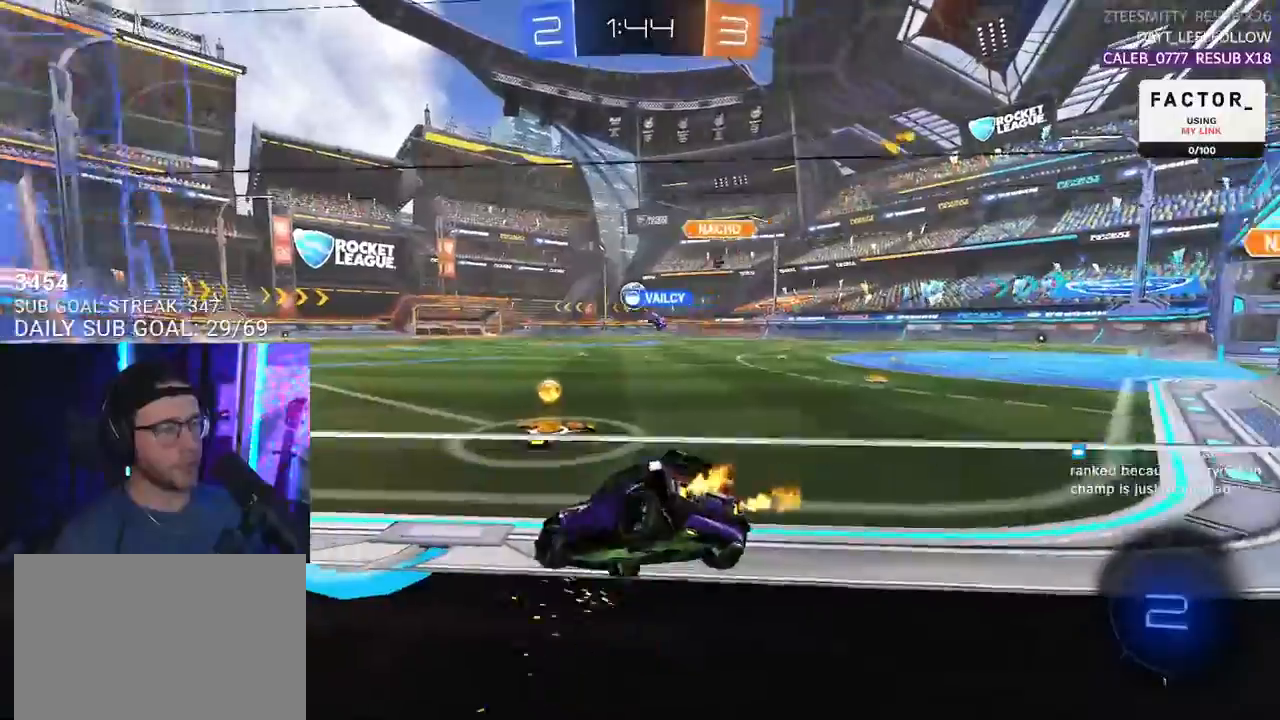
Gameplay with a controller (PlayStation layout); each line is a JSON object with the inputs held at the frame after it. "events" lists button and stick changes between this image and that frame as [ms after this image, input, new state], when the widget could be followed in between. Not read: START.
{"buttons": ["R1", "R2"], "left_stick": "center", "right_stick": "center", "events": [[167, "left_stick", "center"], [317, "R1", "down"]]}
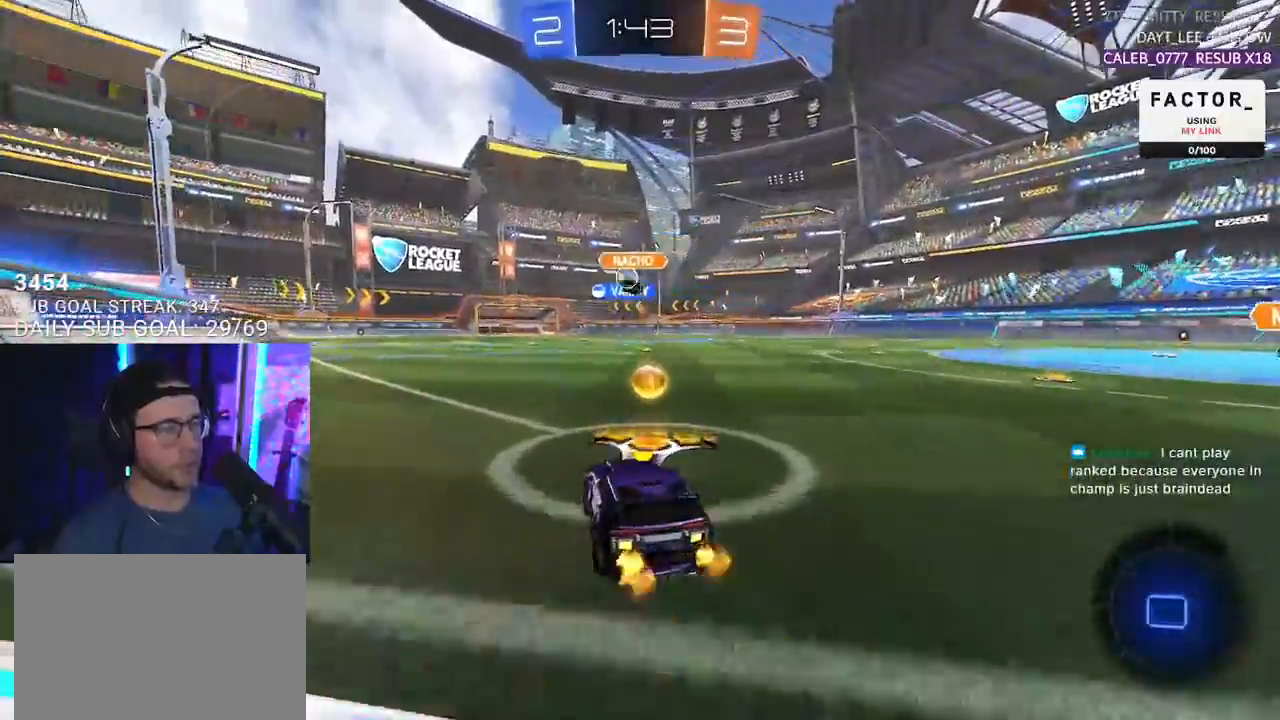
{"buttons": ["SQUARE", "R1", "R2"], "left_stick": "down", "right_stick": "center", "events": [[117, "left_stick", "up-right"], [267, "CROSS", "down"], [333, "L2", "down"], [350, "CROSS", "up"], [350, "left_stick", "up-left"], [400, "CROSS", "down"], [467, "L2", "up"], [467, "SQUARE", "down"], [483, "CROSS", "up"], [483, "left_stick", "down"]]}
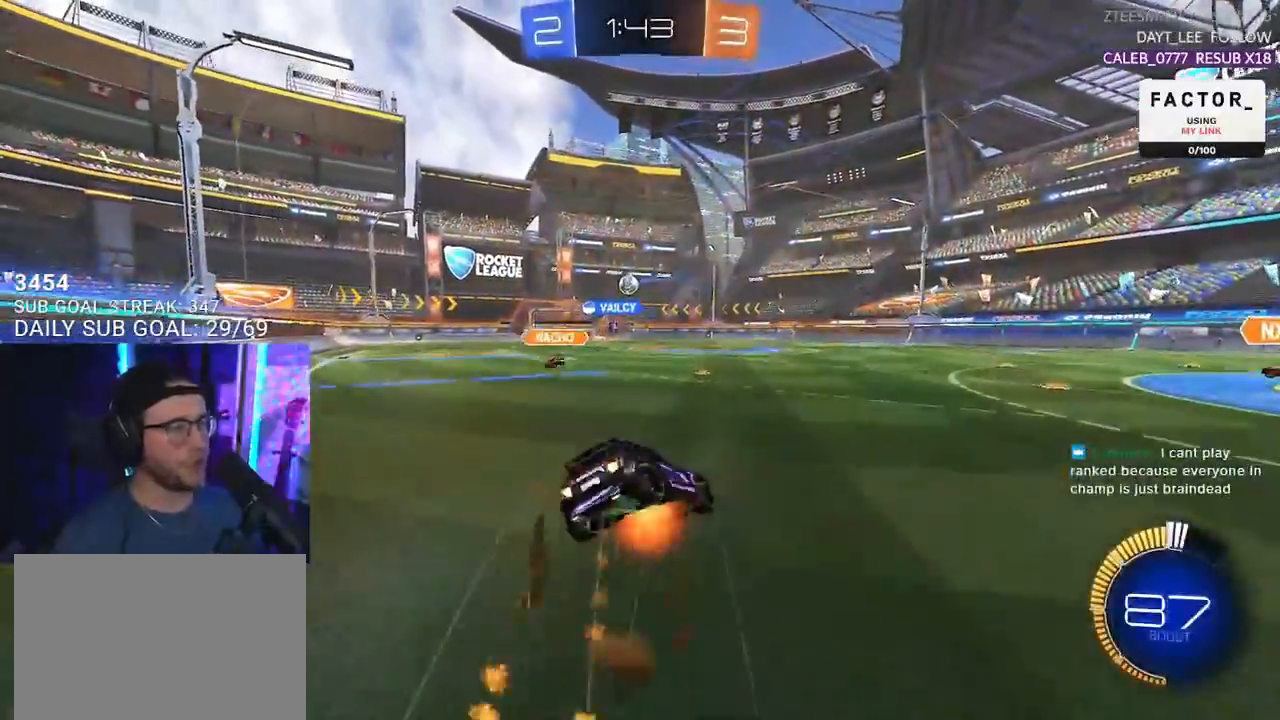
{"buttons": ["L2", "R2"], "left_stick": "down-left", "right_stick": "center", "events": [[83, "L2", "down"], [100, "SQUARE", "up"], [117, "left_stick", "down-left"], [300, "R1", "up"]]}
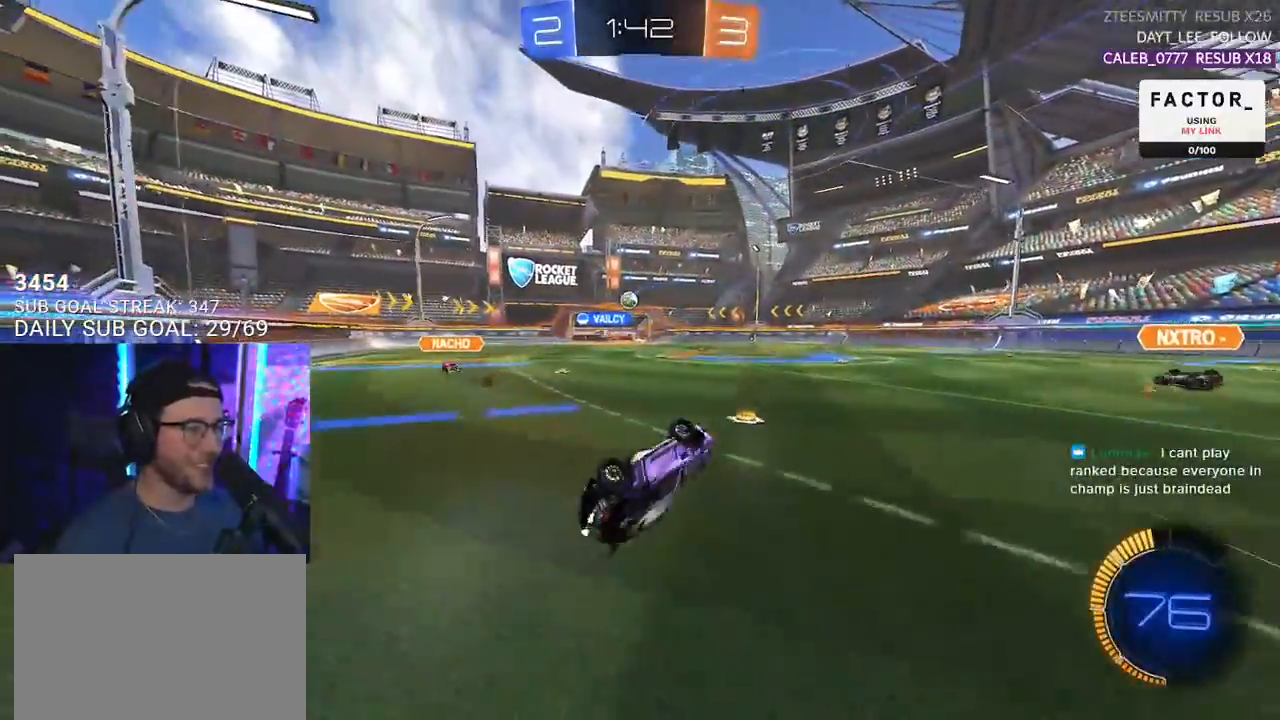
{"buttons": ["R2"], "left_stick": "center", "right_stick": "center", "events": [[283, "L2", "up"], [317, "left_stick", "center"]]}
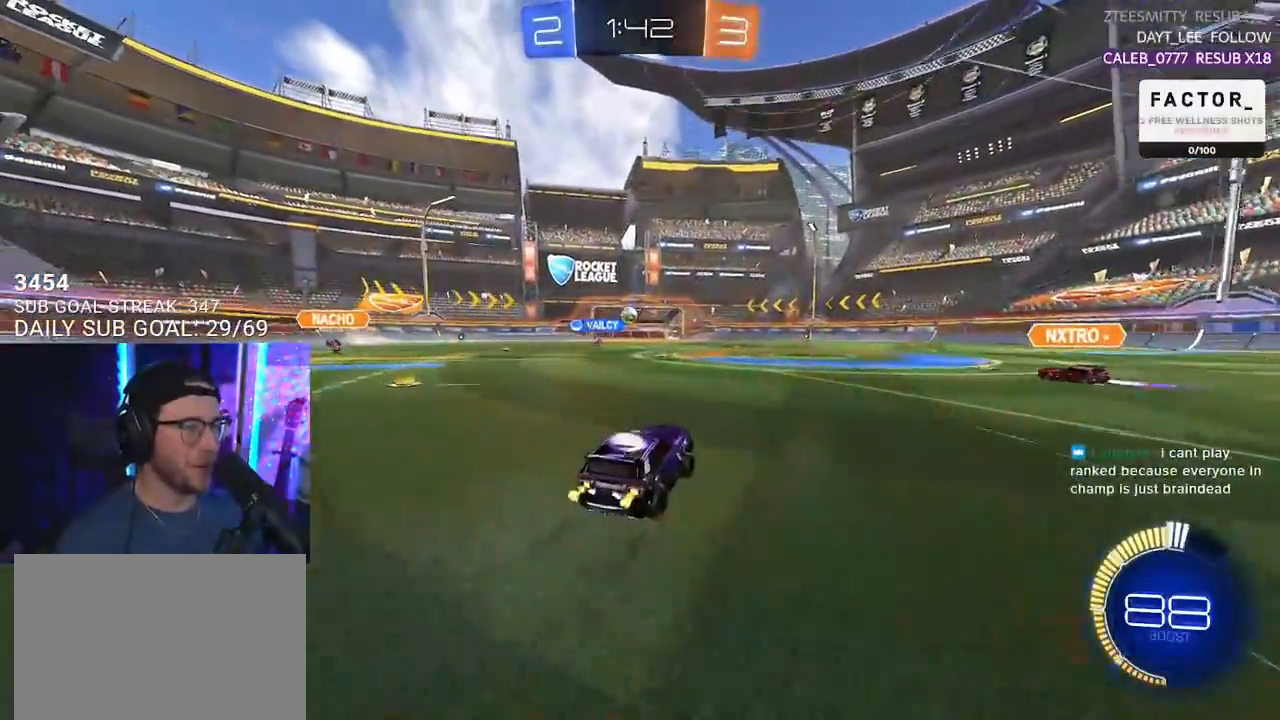
{"buttons": ["R2"], "left_stick": "right", "right_stick": "center", "events": [[350, "left_stick", "right"]]}
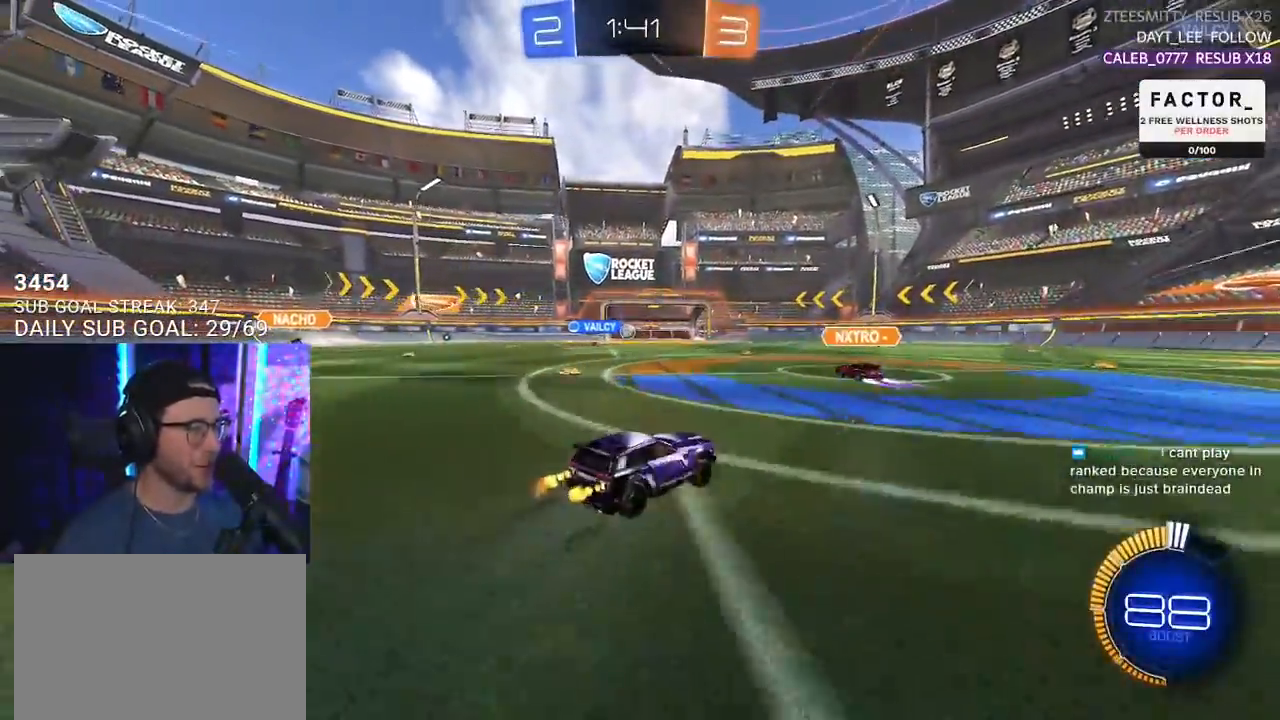
{"buttons": ["L2", "R1", "R2"], "left_stick": "up-left", "right_stick": "center", "events": [[400, "R1", "down"], [417, "CROSS", "down"], [467, "L2", "down"], [467, "left_stick", "up-left"], [483, "CROSS", "up"]]}
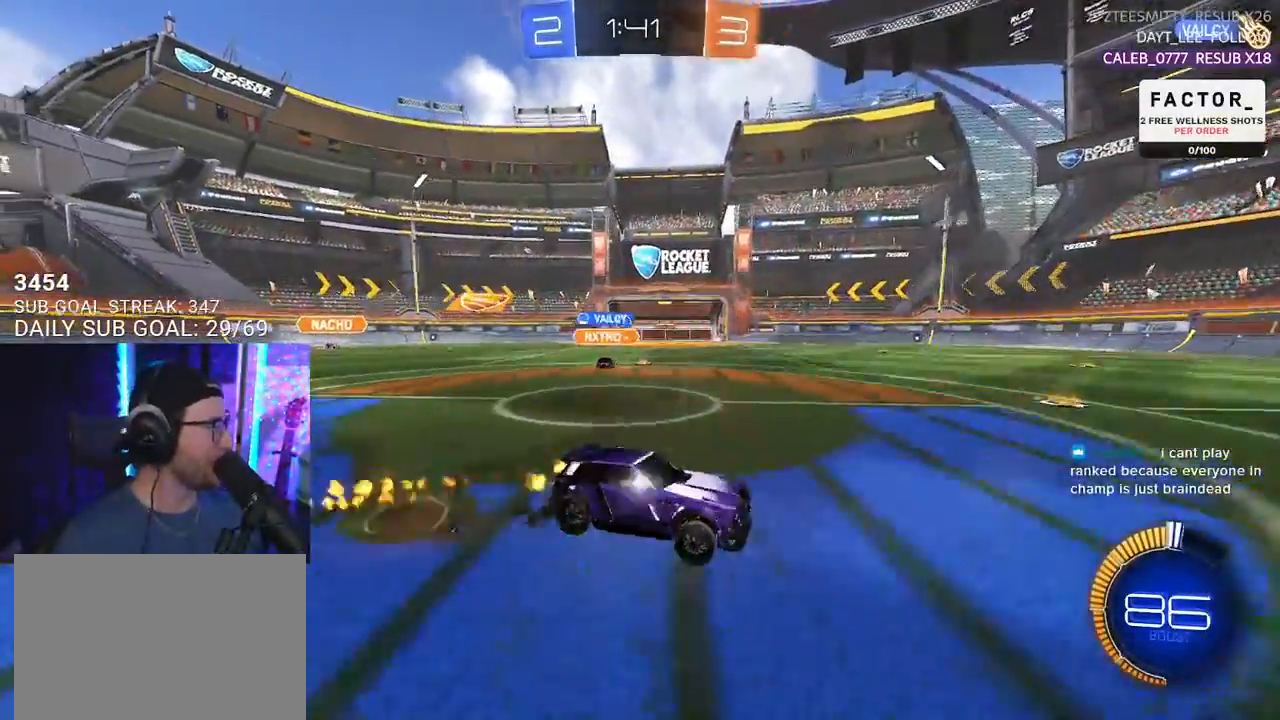
{"buttons": ["TRIANGLE", "L2"], "left_stick": "down-left", "right_stick": "center", "events": [[33, "CROSS", "down"], [67, "L2", "up"], [67, "SQUARE", "down"], [83, "left_stick", "down"], [100, "R1", "up"], [117, "CROSS", "up"], [200, "L2", "down"], [200, "SQUARE", "up"], [200, "left_stick", "down-left"], [400, "TRIANGLE", "down"], [417, "R2", "up"]]}
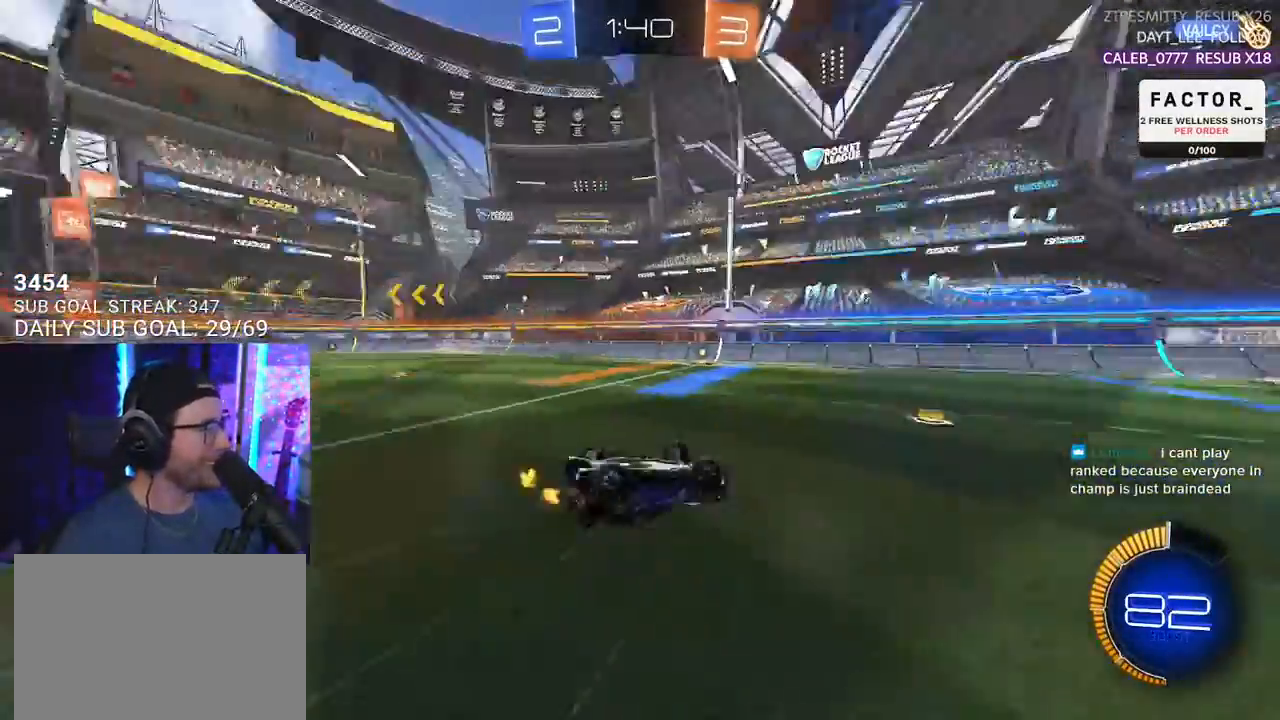
{"buttons": ["R2"], "left_stick": "left", "right_stick": "center", "events": [[33, "TRIANGLE", "up"], [267, "left_stick", "left"], [433, "L2", "up"], [450, "R2", "down"]]}
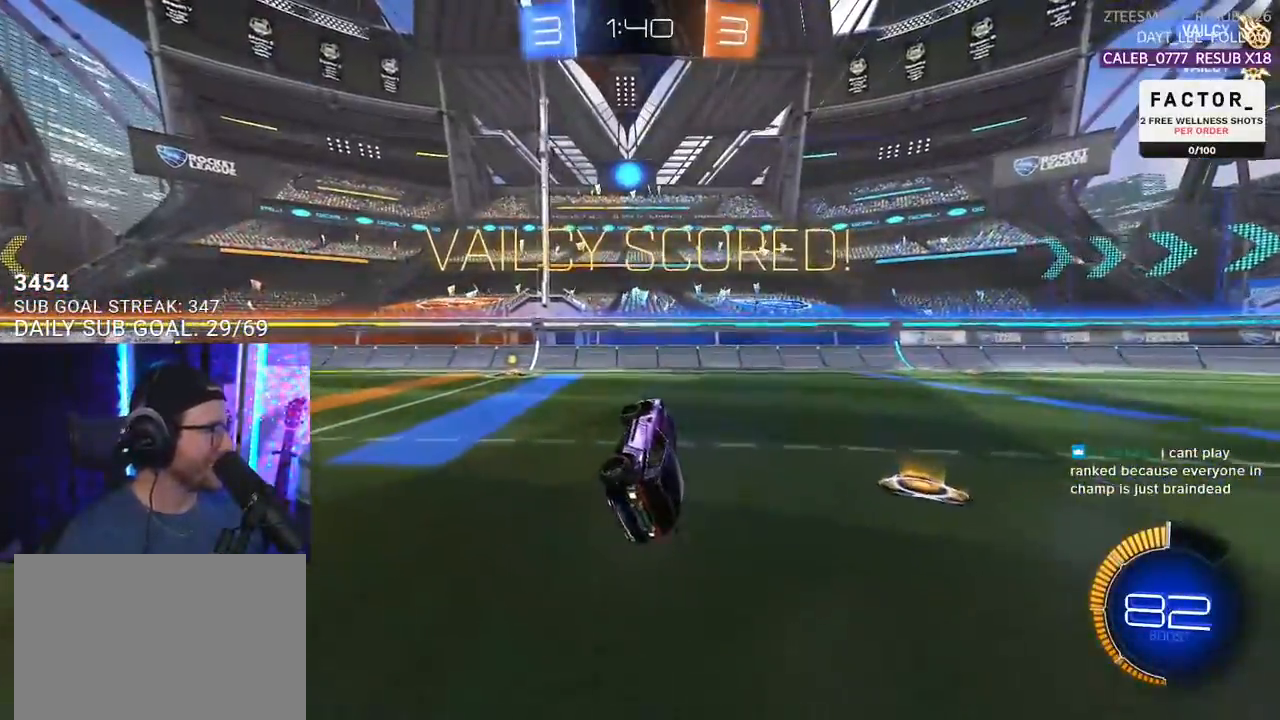
{"buttons": ["R2"], "left_stick": "center", "right_stick": "center", "events": [[150, "L2", "down"], [317, "L2", "up"], [333, "left_stick", "center"]]}
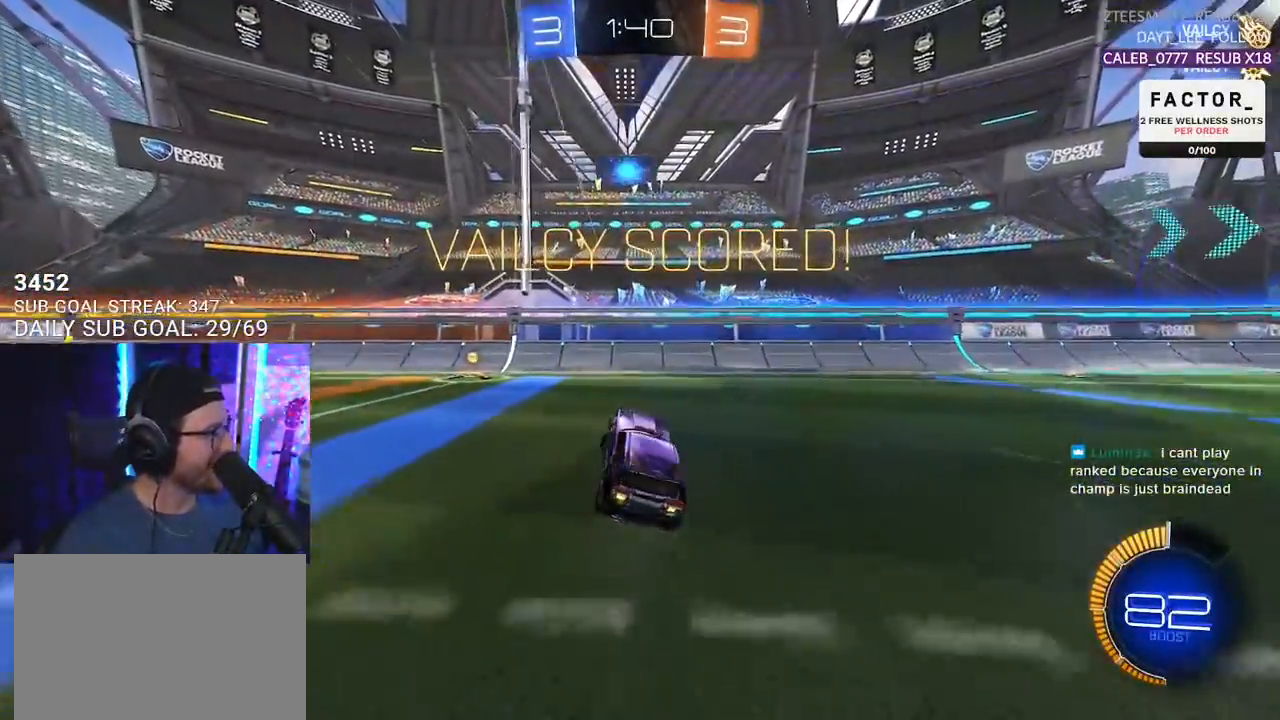
{"buttons": ["CROSS", "R1", "R2", "L3"], "left_stick": "down-left", "right_stick": "center", "events": [[17, "left_stick", "left"], [400, "left_stick", "down-left"], [417, "CROSS", "down"], [417, "L3", "down"], [467, "R1", "down"]]}
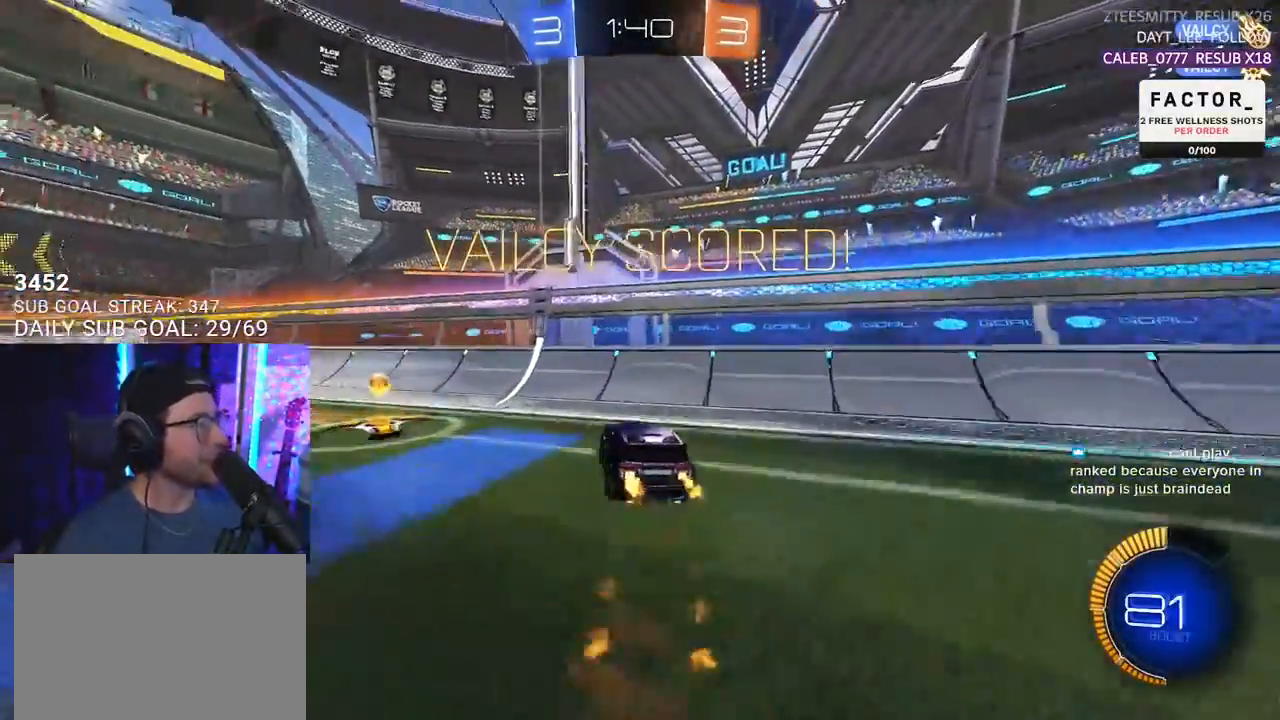
{"buttons": ["R1", "R2"], "left_stick": "down", "right_stick": "center", "events": [[117, "CROSS", "up"], [117, "L3", "up"], [183, "L2", "down"], [217, "CROSS", "down"], [217, "left_stick", "up-left"], [283, "L2", "up"], [333, "SQUARE", "down"], [333, "left_stick", "down"], [350, "CROSS", "up"], [450, "SQUARE", "up"]]}
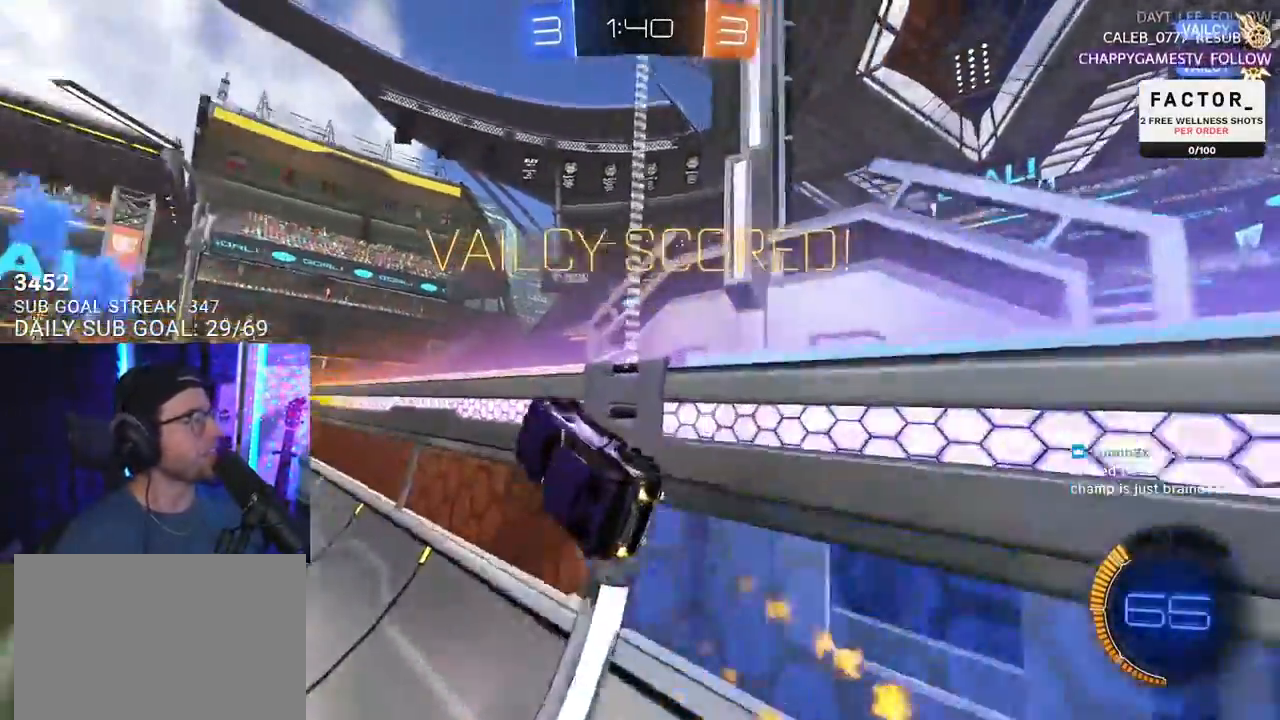
{"buttons": ["SQUARE", "R1", "R2"], "left_stick": "center", "right_stick": "center", "events": [[167, "left_stick", "up"], [200, "L2", "down"], [217, "CROSS", "down"], [300, "CROSS", "up"], [333, "CROSS", "down"], [367, "L2", "up"], [367, "SQUARE", "down"], [400, "left_stick", "right"], [433, "CROSS", "up"], [483, "left_stick", "center"]]}
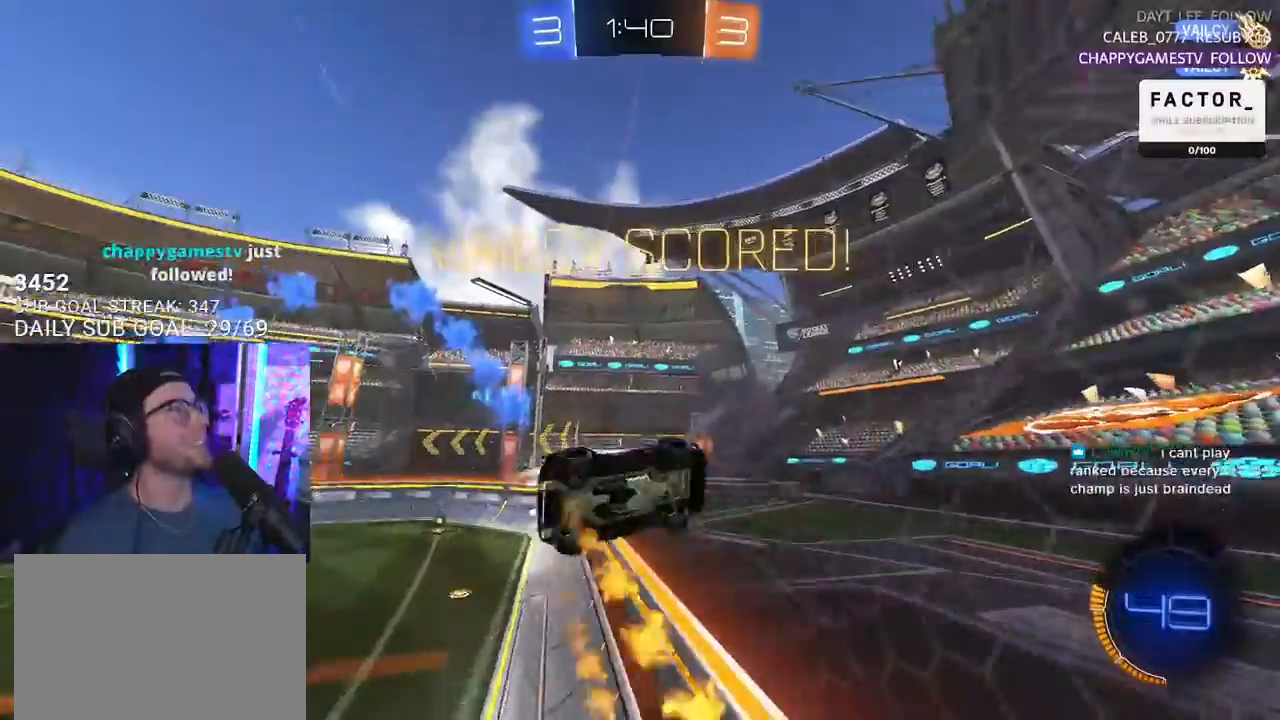
{"buttons": [], "left_stick": "center", "right_stick": "center", "events": [[50, "R1", "up"], [50, "SQUARE", "up"], [200, "R2", "up"]]}
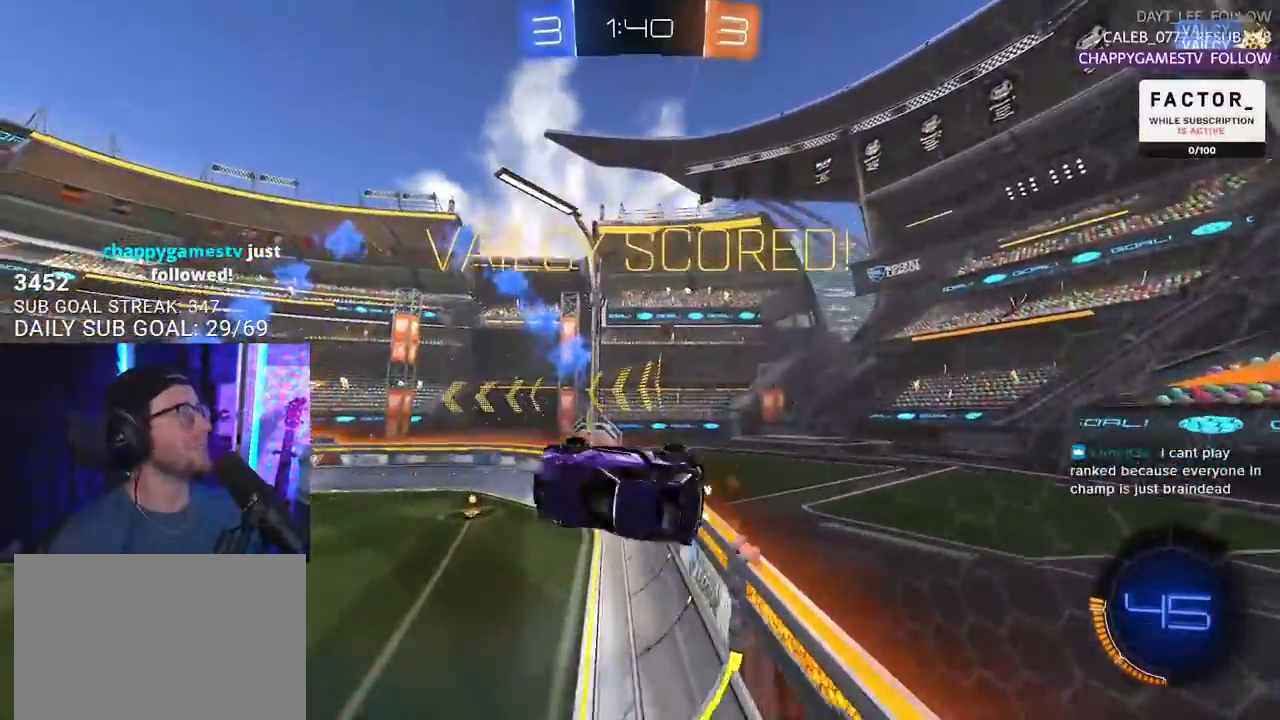
{"buttons": [], "left_stick": "center", "right_stick": "center", "events": []}
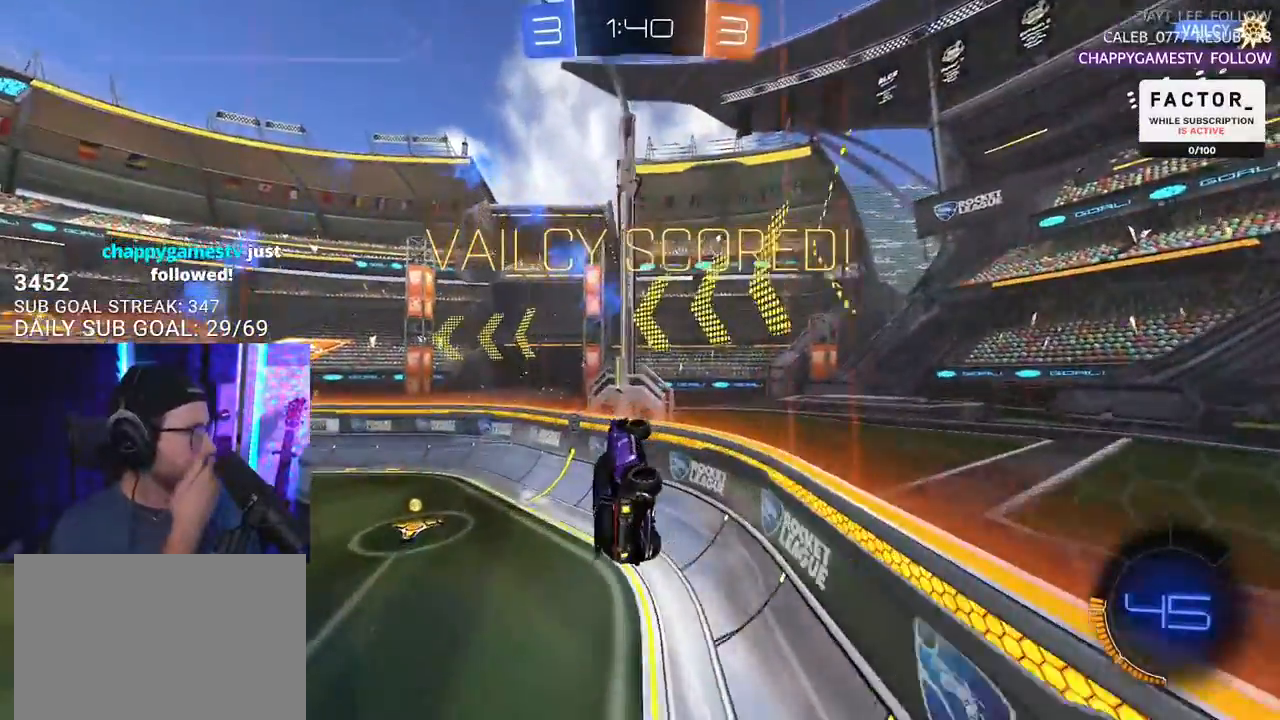
{"buttons": [], "left_stick": "center", "right_stick": "center", "events": []}
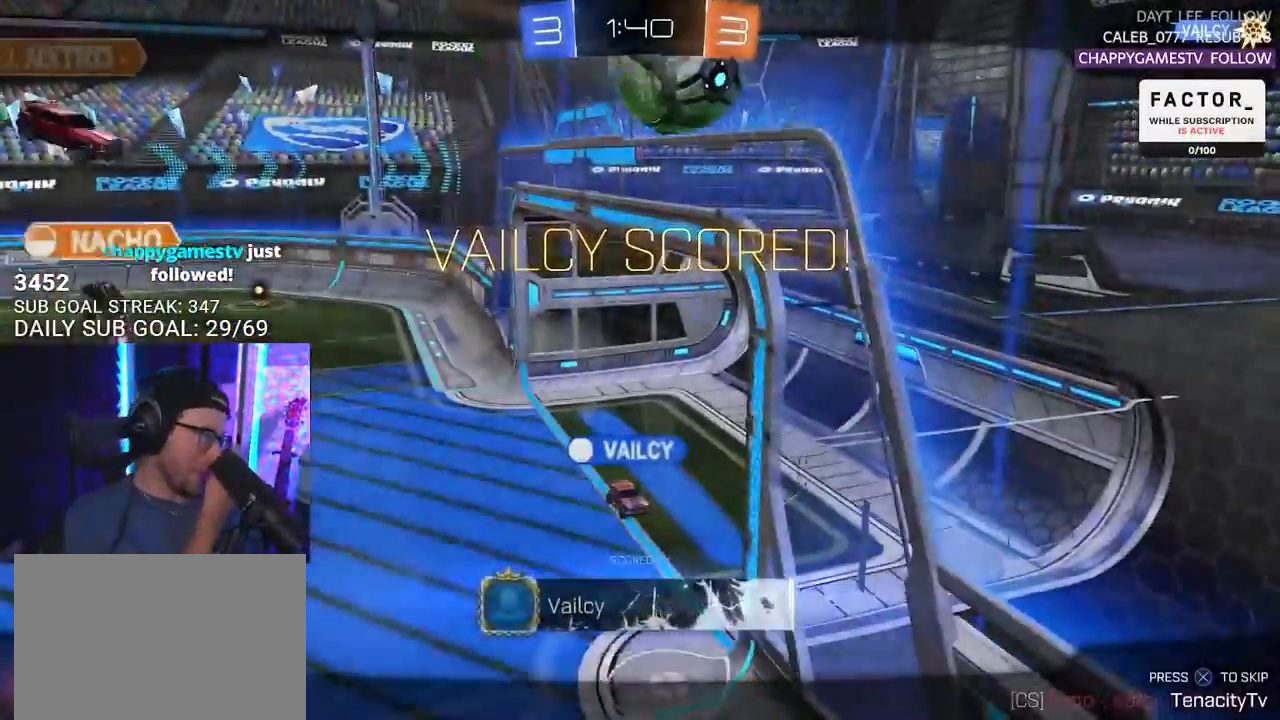
{"buttons": [], "left_stick": "center", "right_stick": "center", "events": []}
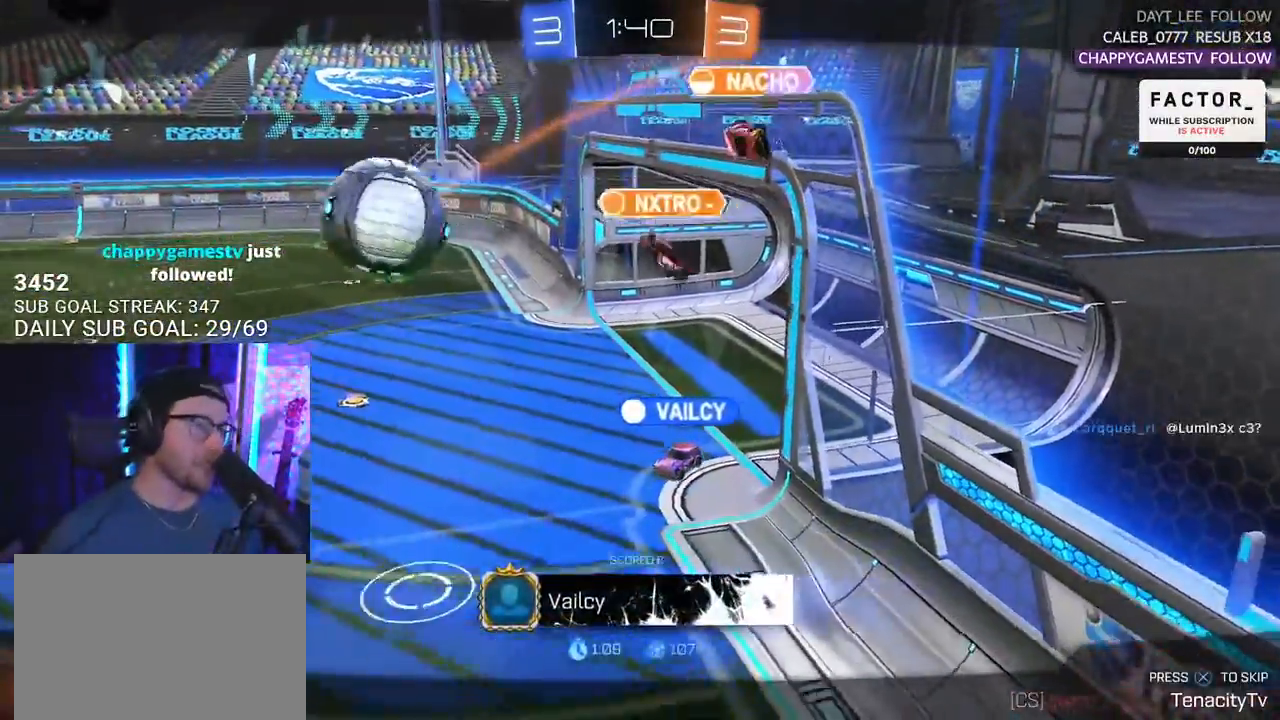
{"buttons": [], "left_stick": "center", "right_stick": "center", "events": [[150, "CROSS", "down"], [300, "CROSS", "up"]]}
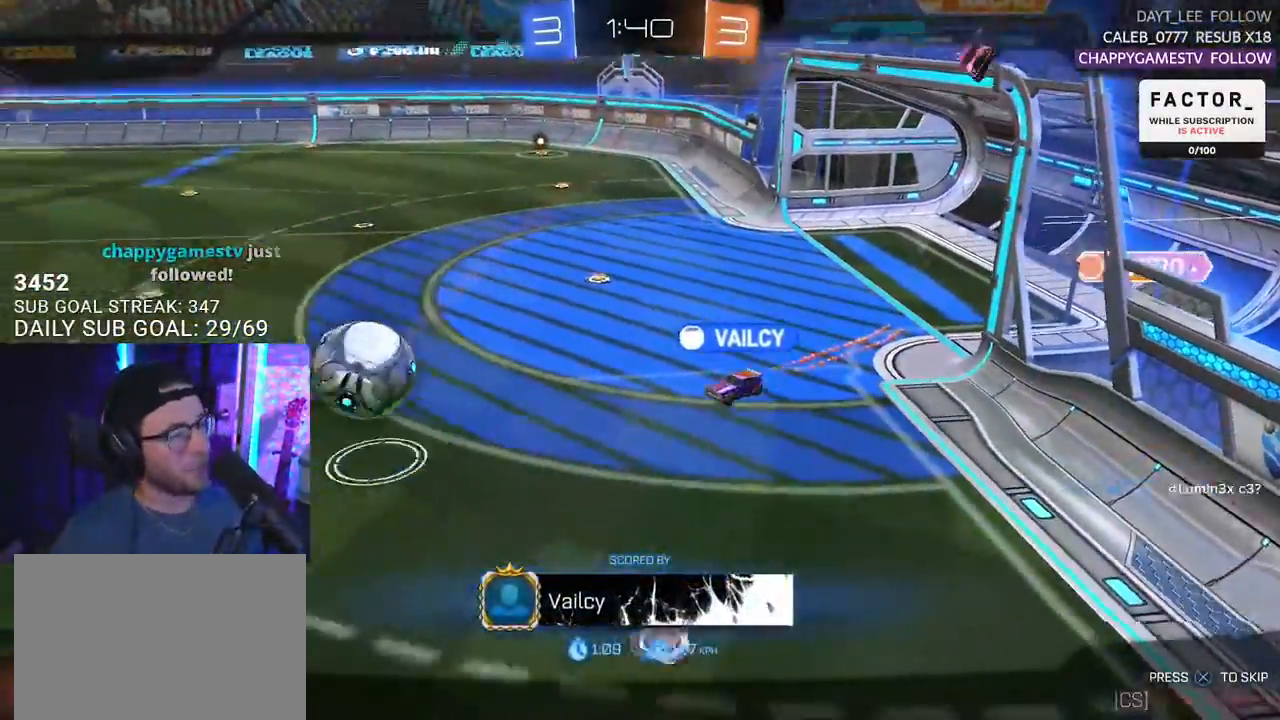
{"buttons": [], "left_stick": "center", "right_stick": "center", "events": []}
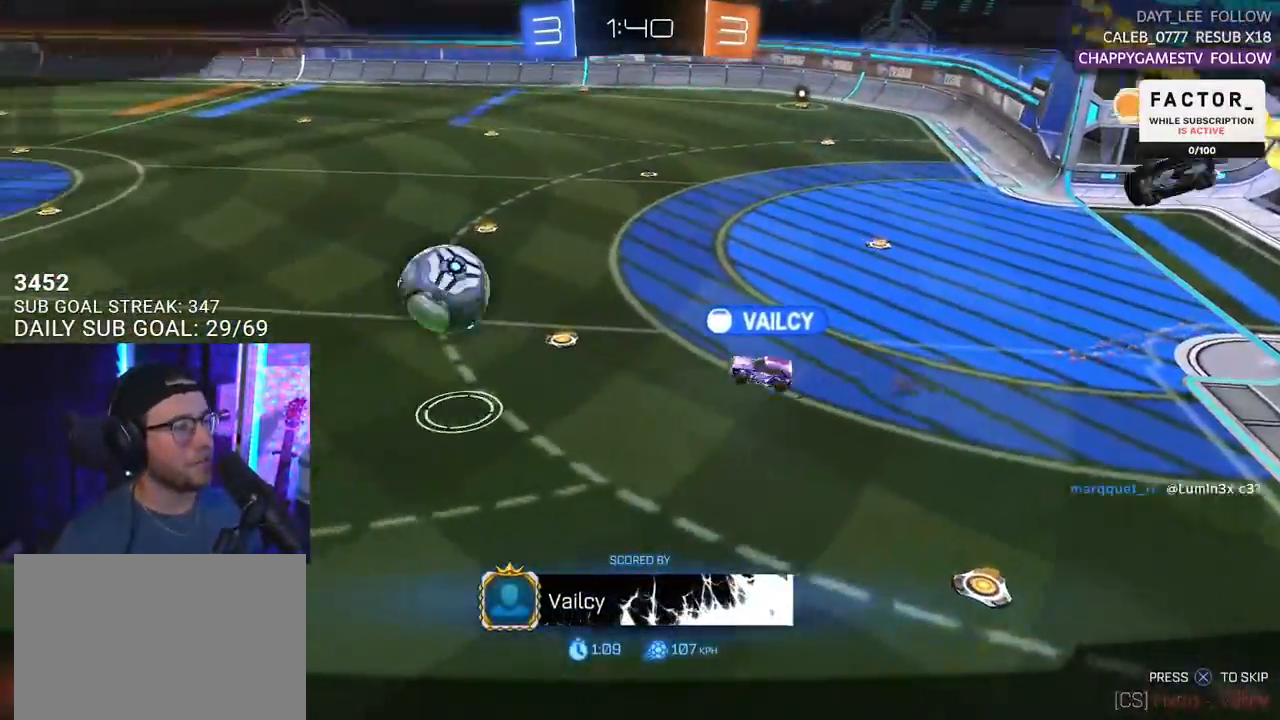
{"buttons": [], "left_stick": "center", "right_stick": "center", "events": [[350, "SELECT", "down"], [467, "SELECT", "up"]]}
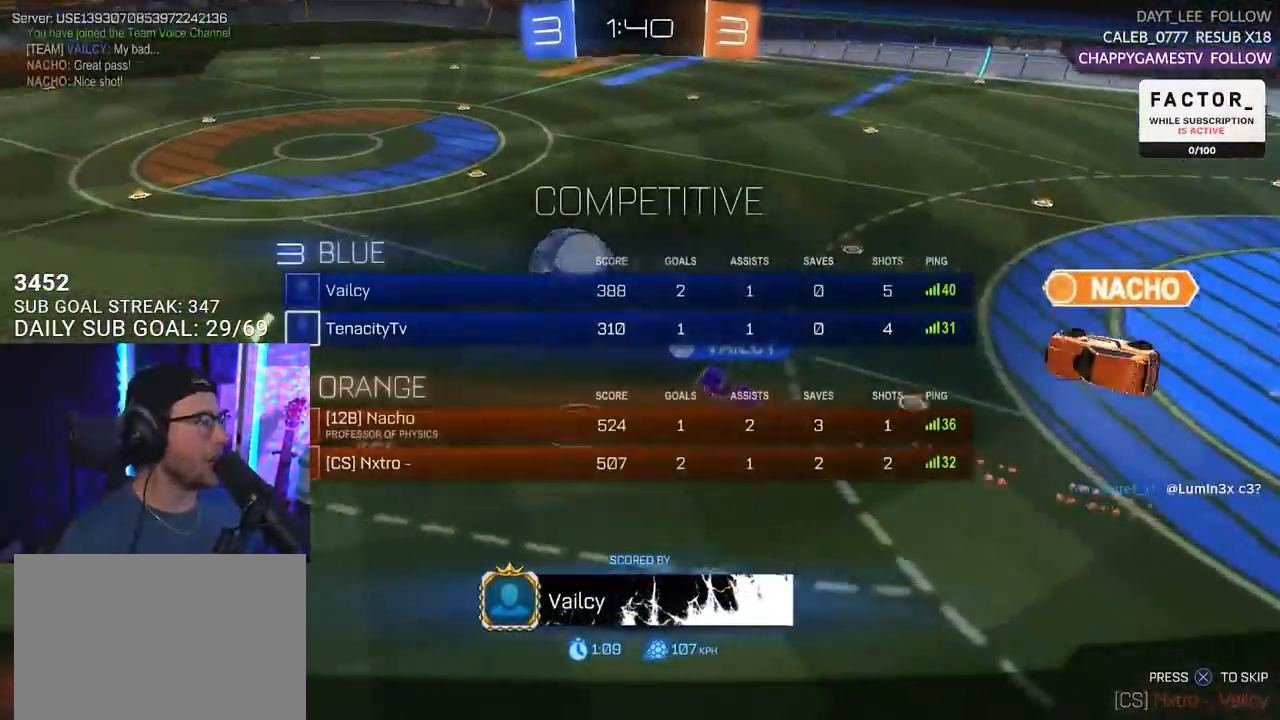
{"buttons": [], "left_stick": "center", "right_stick": "center", "events": [[200, "SELECT", "down"], [267, "SELECT", "up"], [350, "SELECT", "down"], [450, "SELECT", "up"]]}
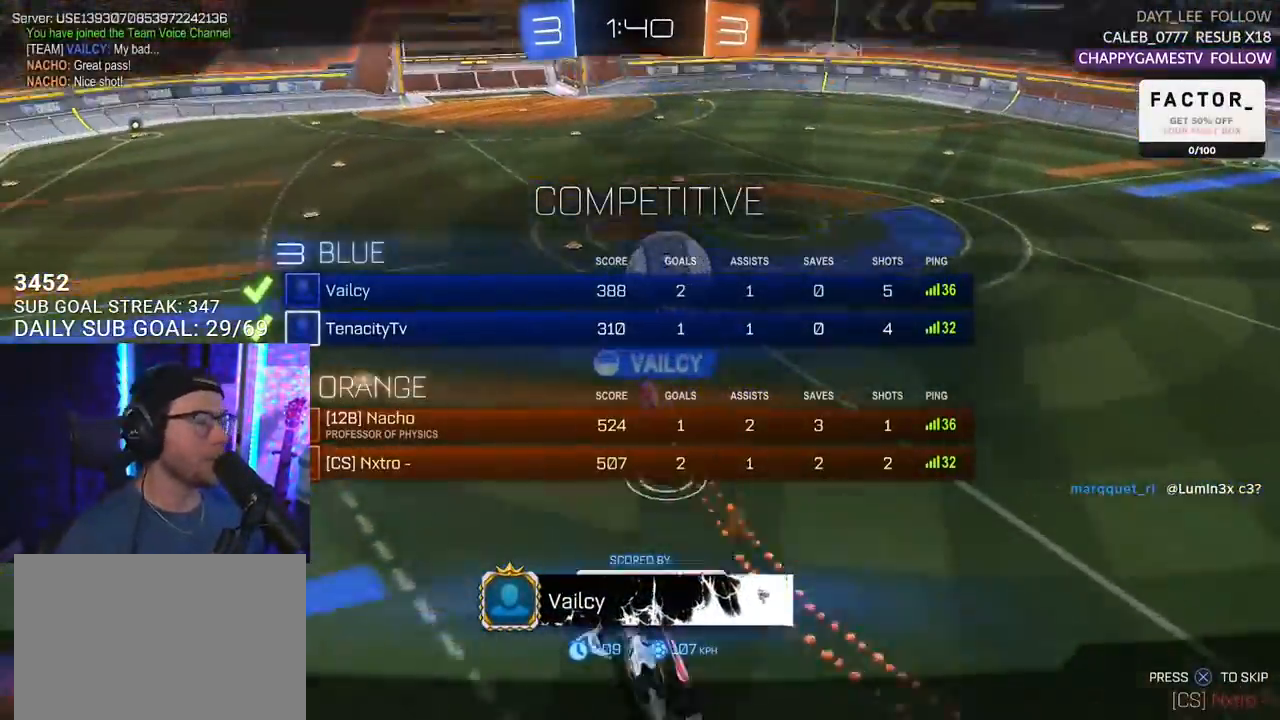
{"buttons": ["R2"], "left_stick": "center", "right_stick": "center", "events": [[283, "CROSS", "down"], [433, "CROSS", "up"], [483, "R2", "down"]]}
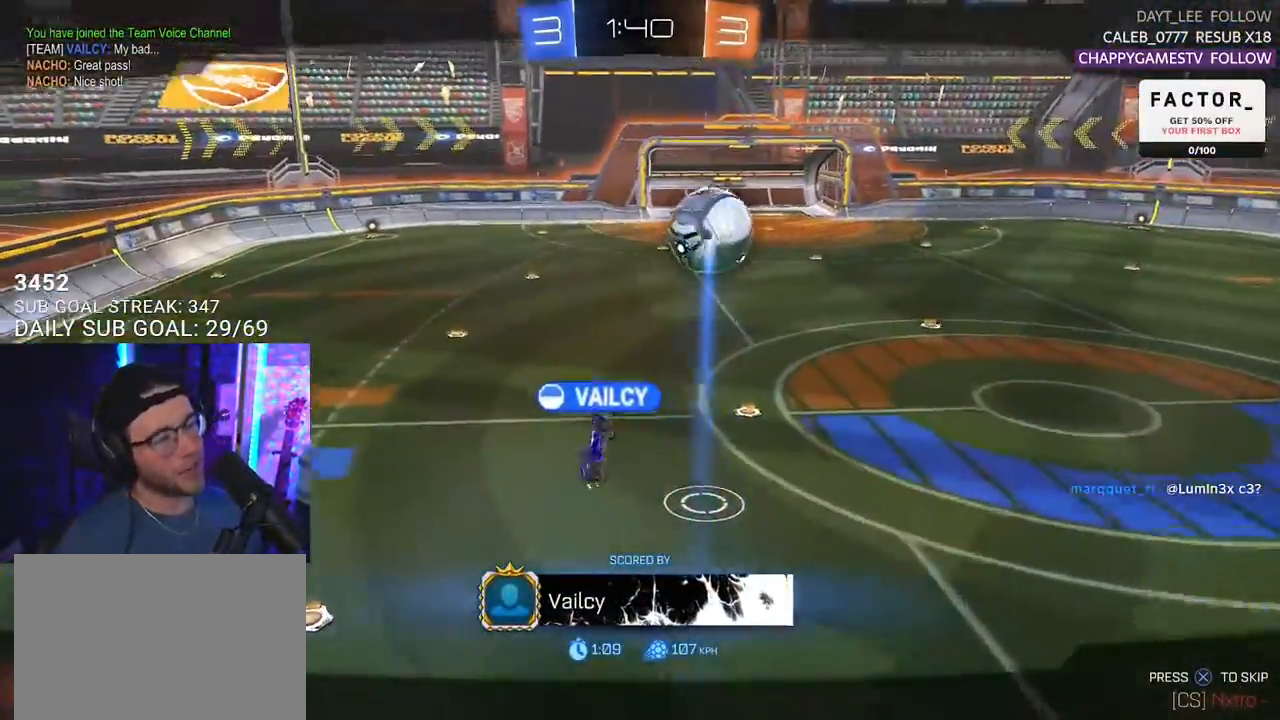
{"buttons": ["R2"], "left_stick": "center", "right_stick": "center", "events": []}
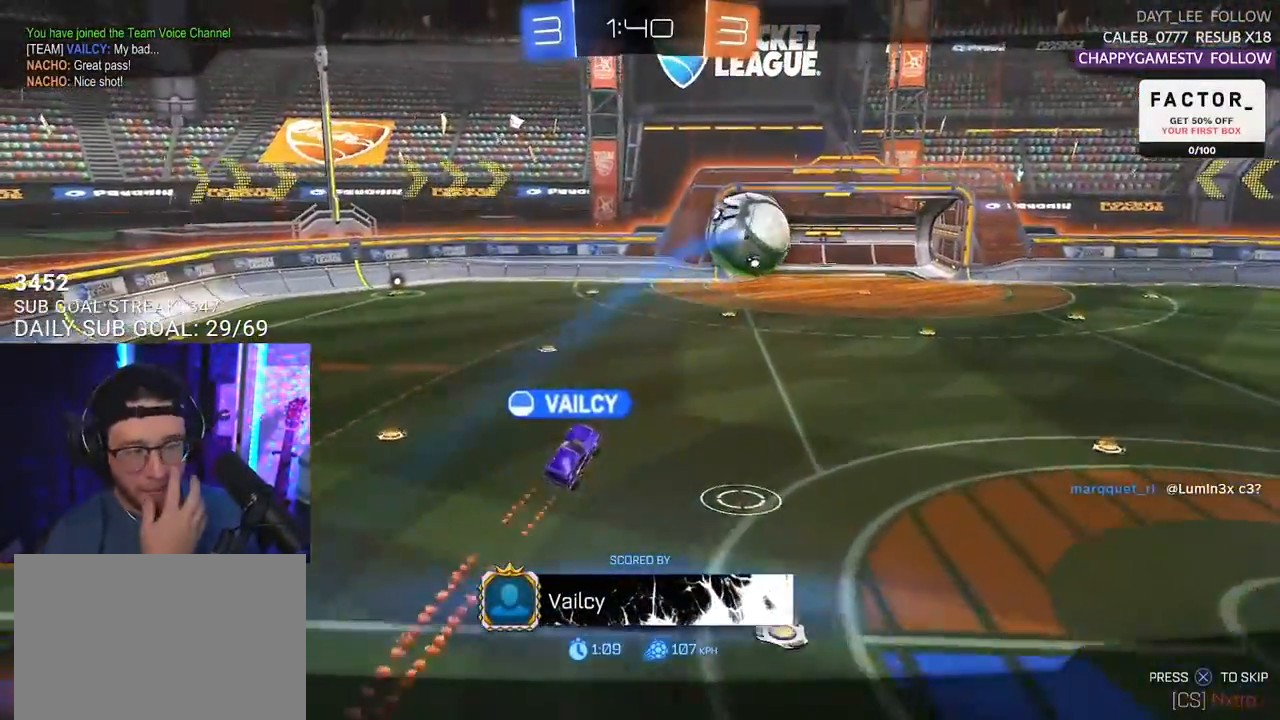
{"buttons": ["R2"], "left_stick": "center", "right_stick": "center", "events": []}
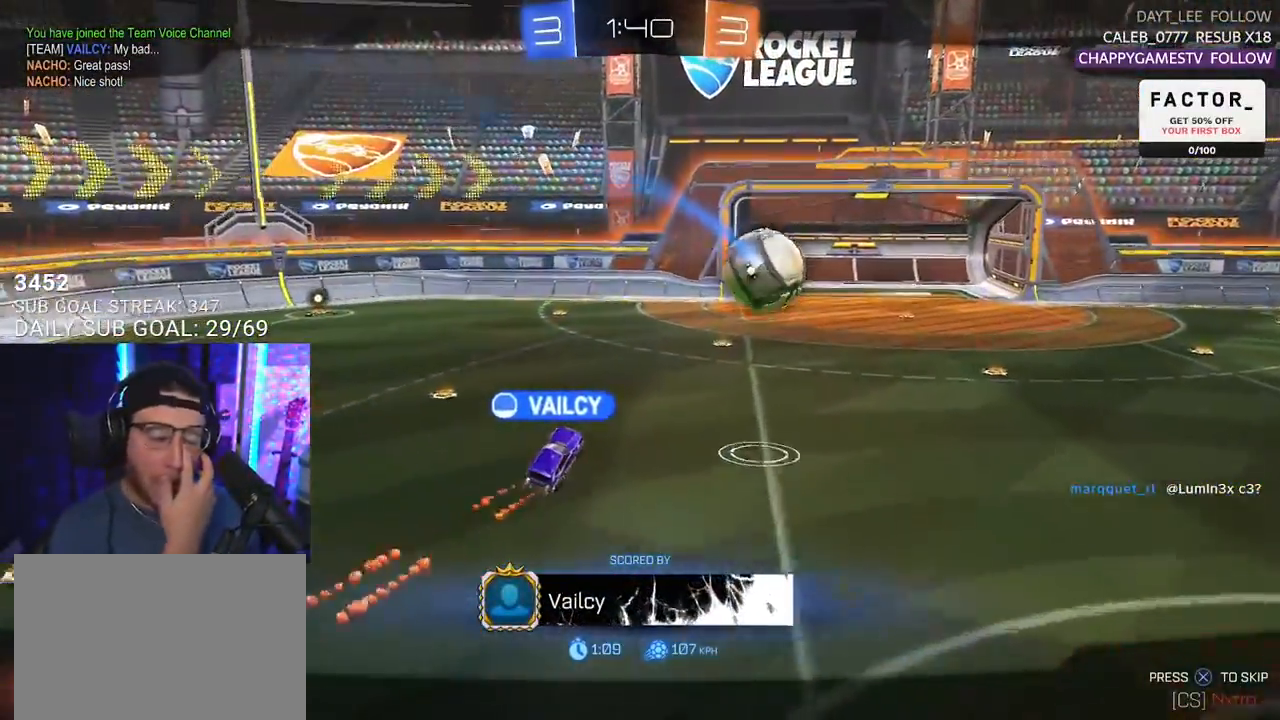
{"buttons": ["R2"], "left_stick": "center", "right_stick": "center", "events": []}
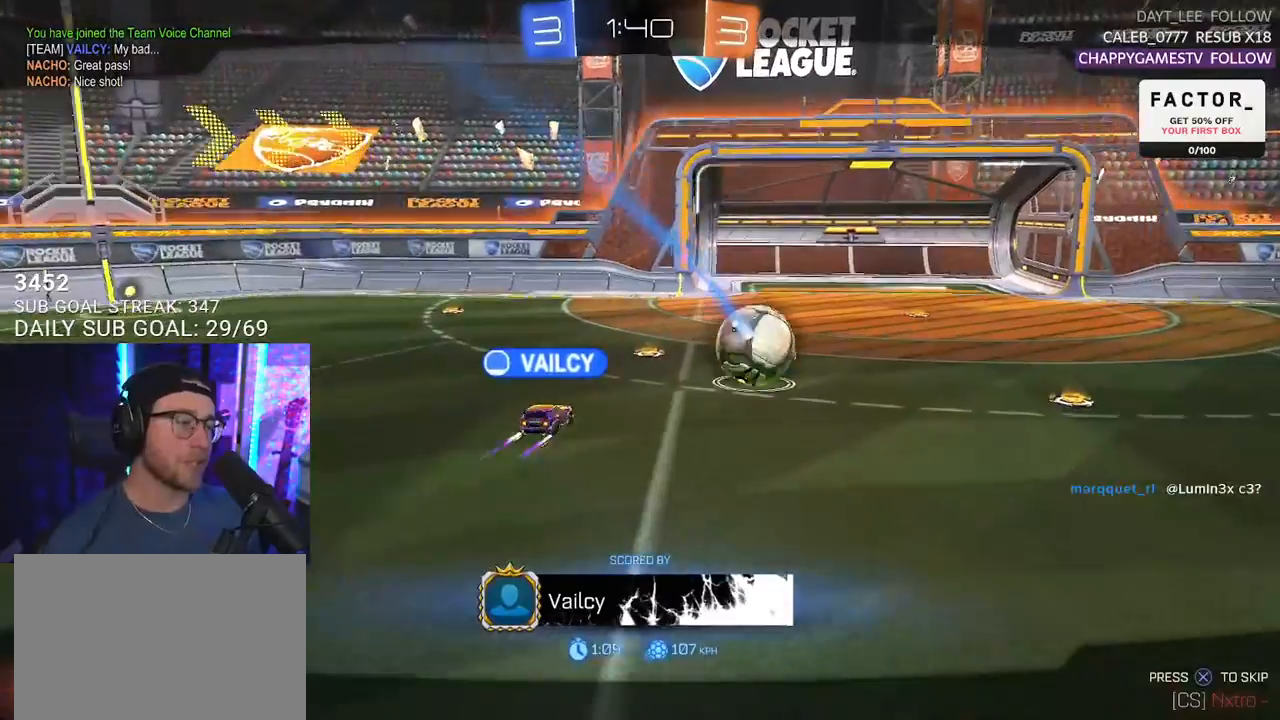
{"buttons": ["R2"], "left_stick": "center", "right_stick": "center", "events": []}
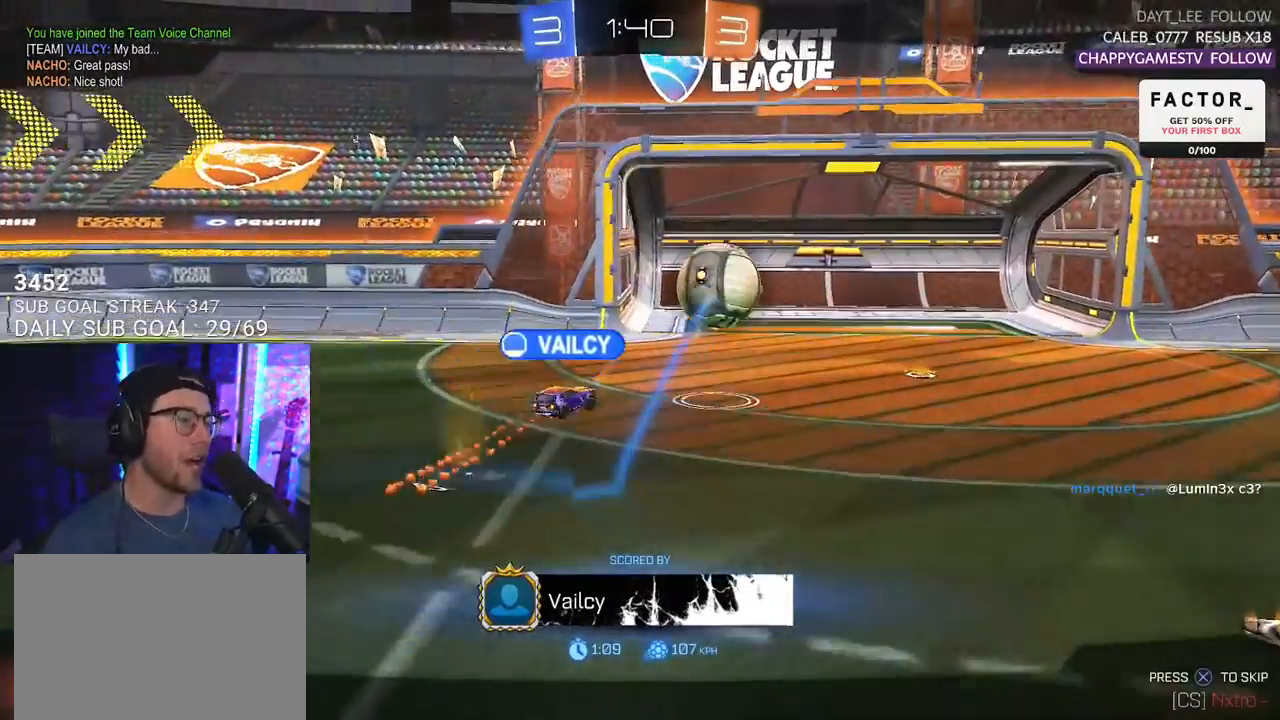
{"buttons": [], "left_stick": "center", "right_stick": "center", "events": [[150, "R2", "up"]]}
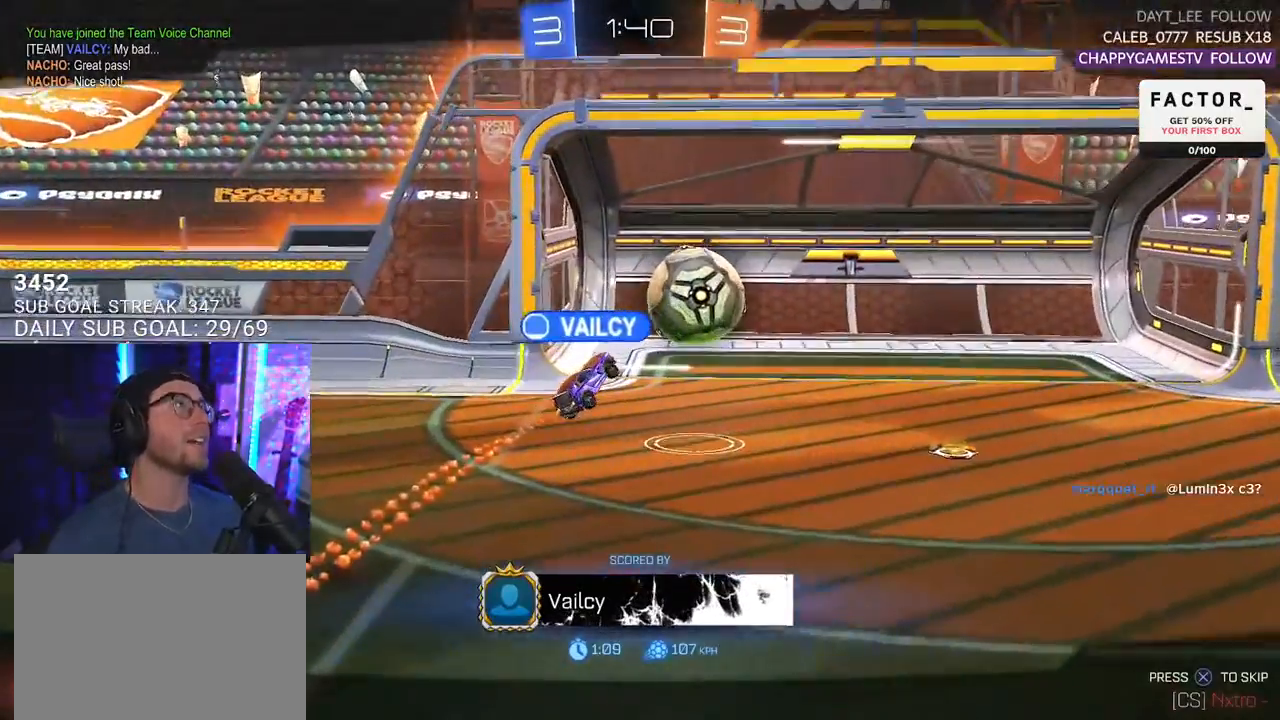
{"buttons": [], "left_stick": "center", "right_stick": "center", "events": []}
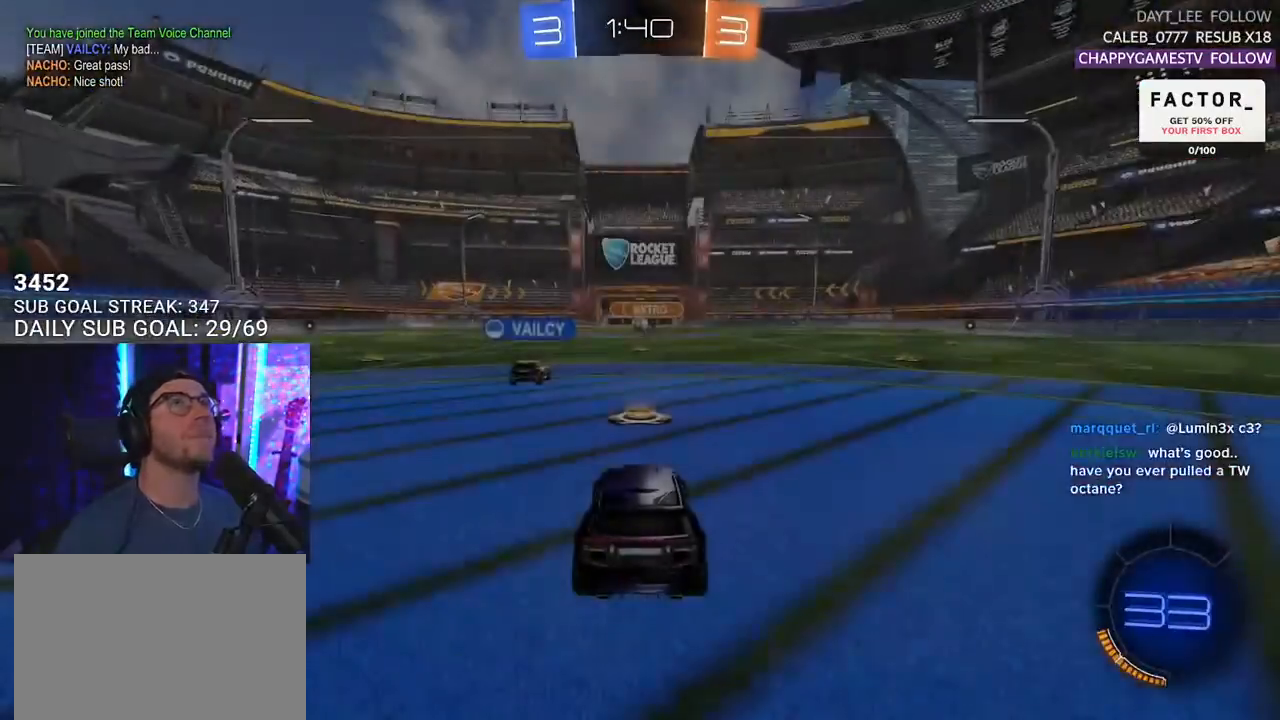
{"buttons": [], "left_stick": "center", "right_stick": "center", "events": [[200, "SELECT", "down"], [317, "SELECT", "up"], [383, "SELECT", "down"], [467, "SELECT", "up"]]}
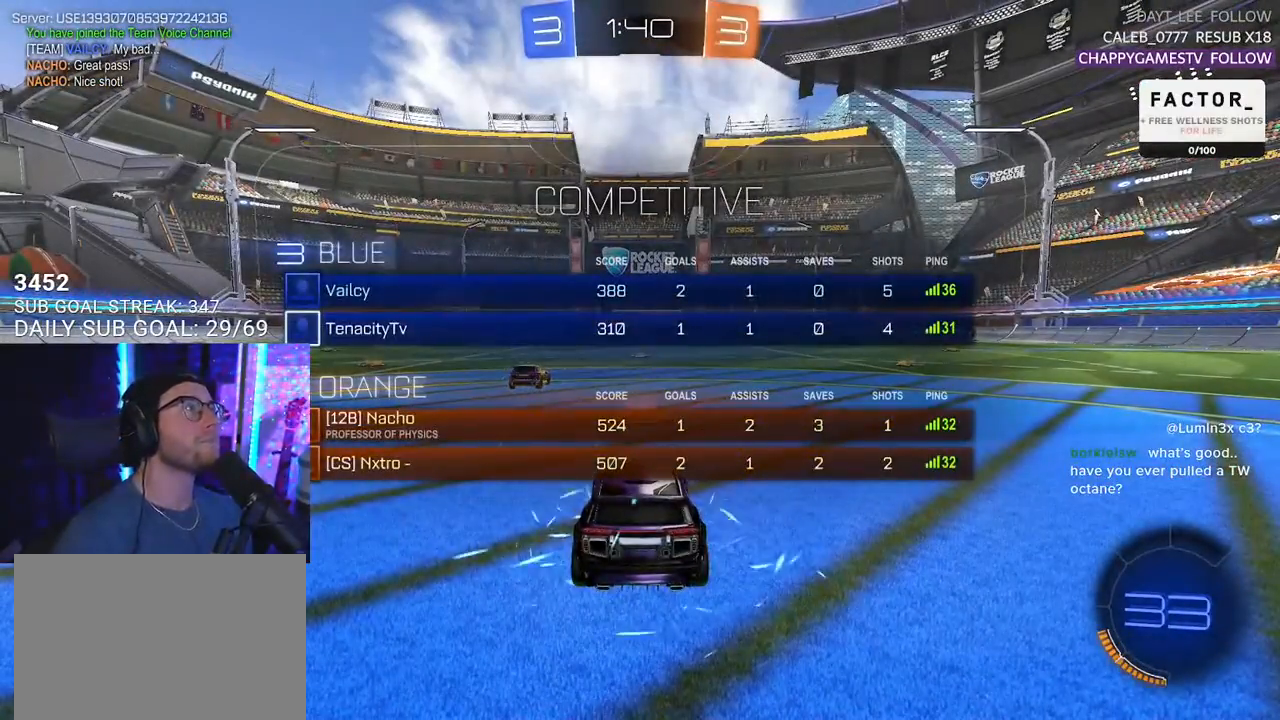
{"buttons": [], "left_stick": "center", "right_stick": "center", "events": [[50, "SELECT", "down"], [117, "SELECT", "up"]]}